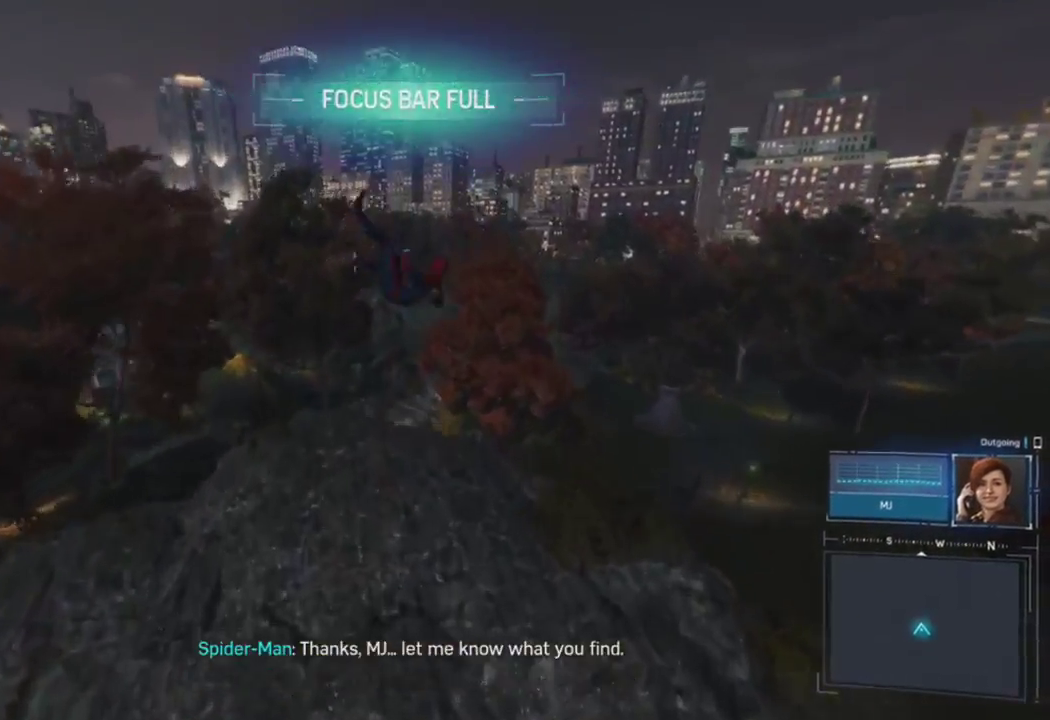
Gameplay with a controller (PlayStation layout); each line is a JSON object with the inputs held at the frame after it. "events" lists button and stick changes between this image and that frame as [ms after this image, input, new state], when the widget could be followed in between.
{"buttons": [], "left_stick": "up", "right_stick": "down-left", "events": [[200, "right_stick", "center"], [450, "right_stick", "down-left"]]}
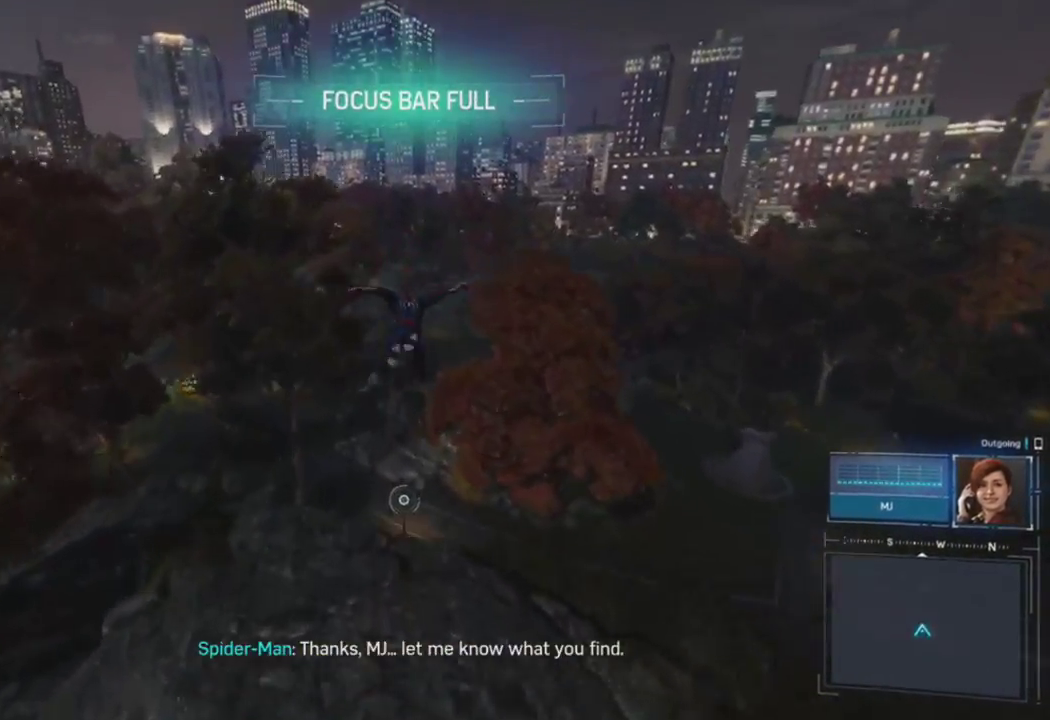
{"buttons": ["R2"], "left_stick": "up", "right_stick": "center", "events": [[200, "right_stick", "center"], [367, "R2", "down"]]}
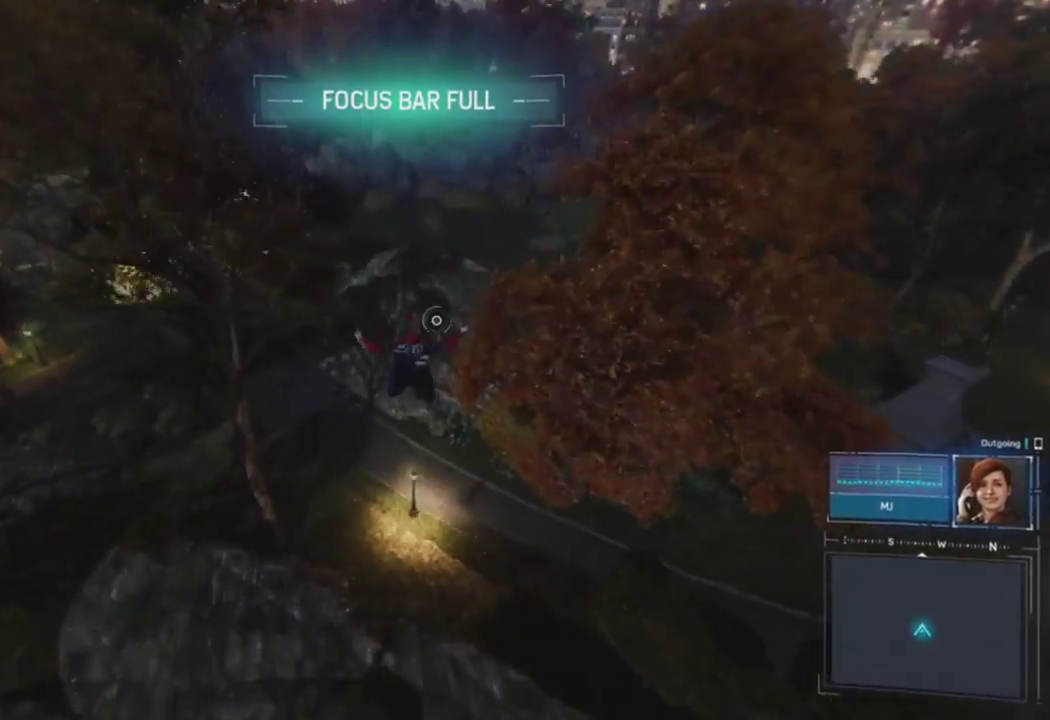
{"buttons": ["R2"], "left_stick": "up", "right_stick": "center", "events": [[17, "right_stick", "up"], [417, "right_stick", "center"]]}
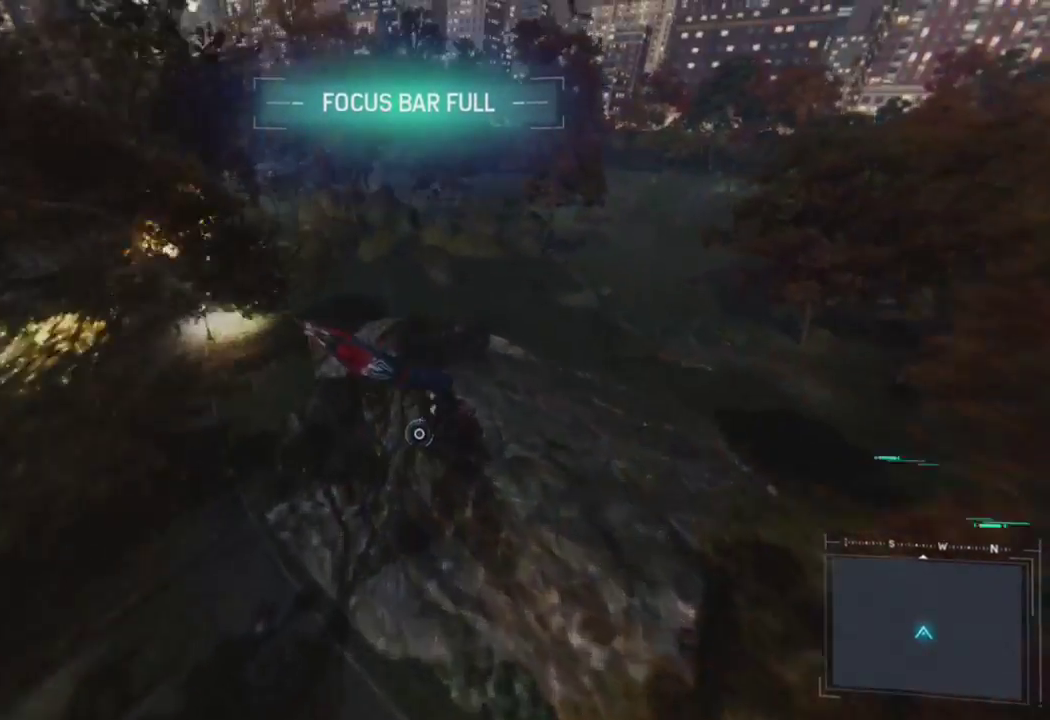
{"buttons": [], "left_stick": "up", "right_stick": "up", "events": [[67, "R2", "up"], [400, "right_stick", "up"]]}
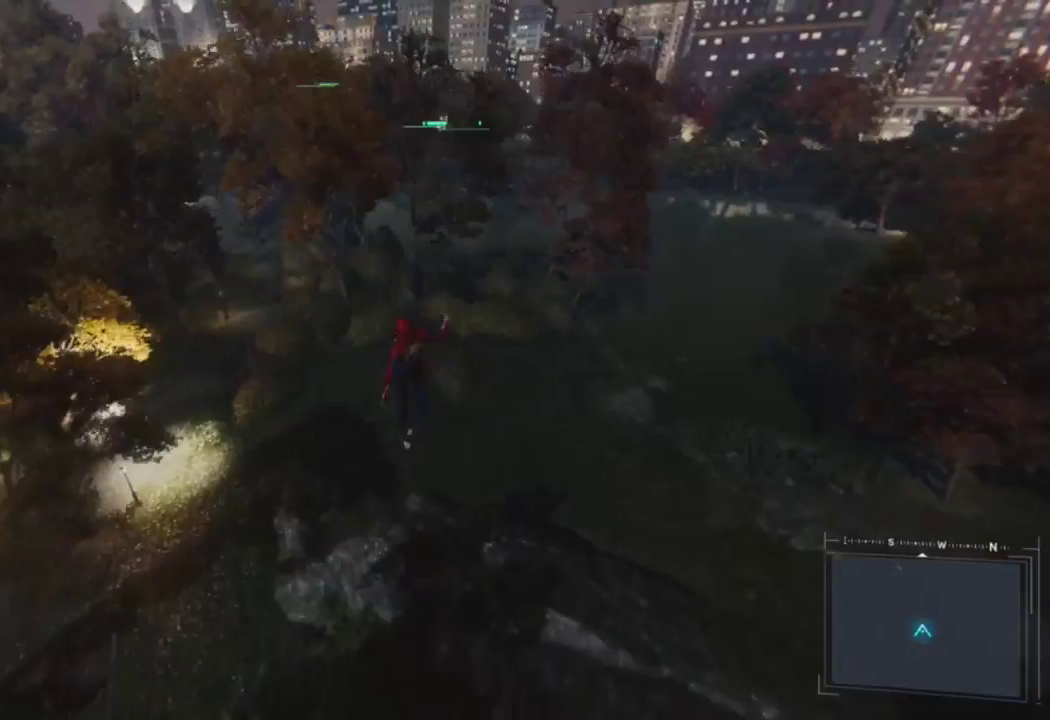
{"buttons": ["R2"], "left_stick": "up", "right_stick": "up", "events": [[33, "right_stick", "center"], [100, "R2", "down"], [217, "right_stick", "up"]]}
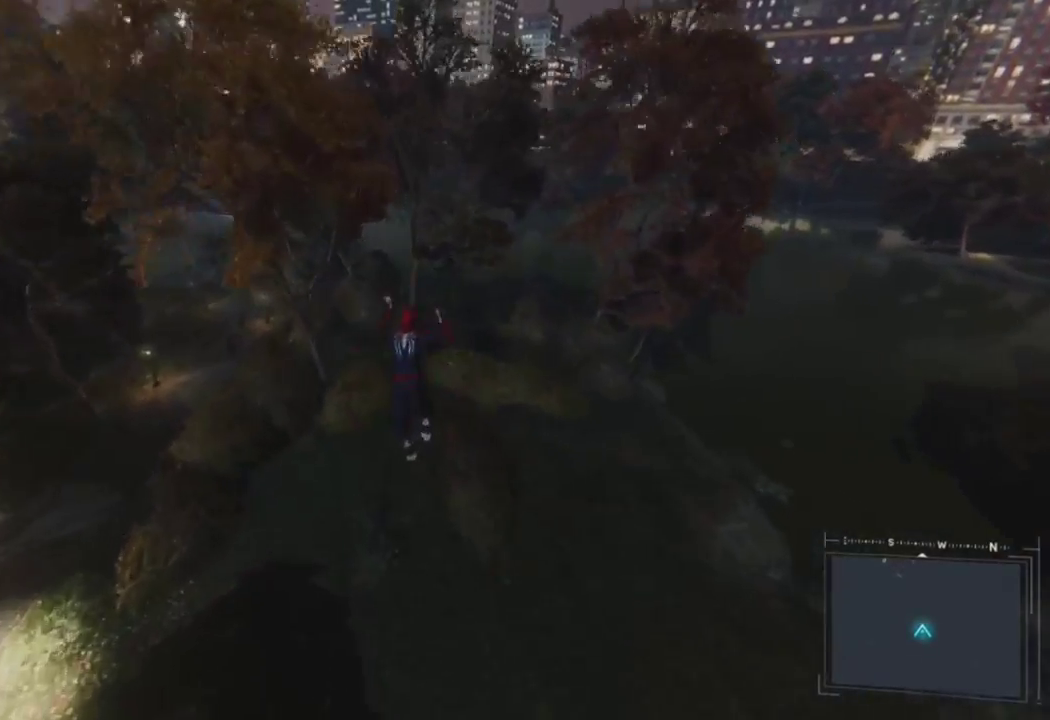
{"buttons": ["CROSS", "R2"], "left_stick": "up", "right_stick": "center", "events": [[300, "right_stick", "center"], [500, "CROSS", "down"]]}
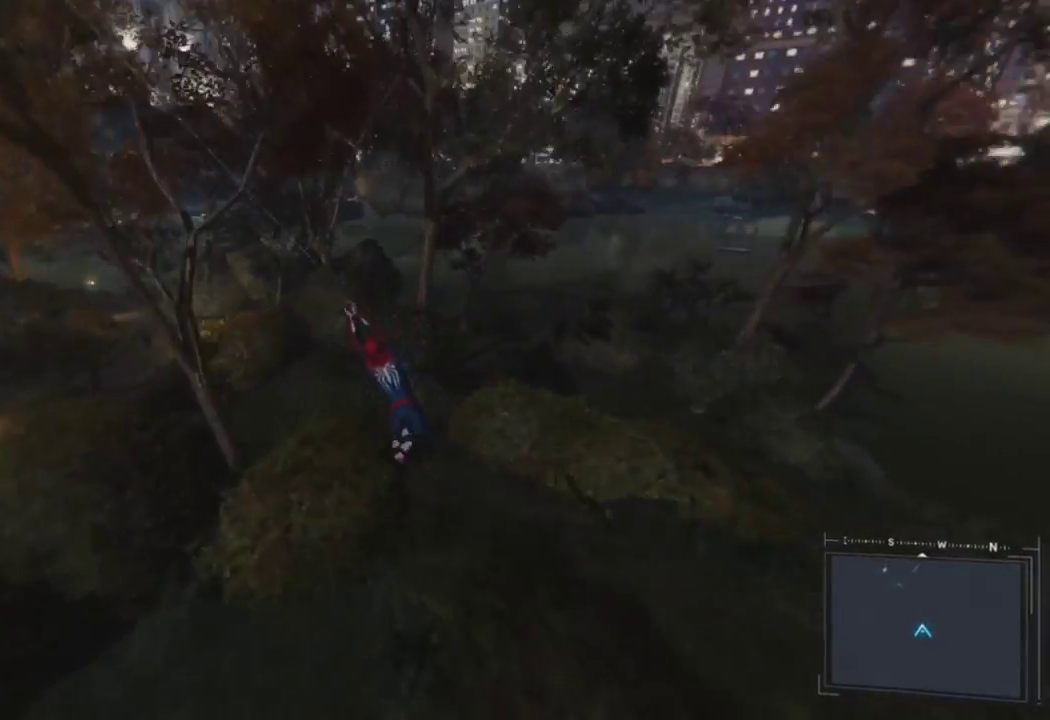
{"buttons": ["R2"], "left_stick": "up", "right_stick": "center", "events": [[83, "CROSS", "up"], [117, "R2", "up"], [400, "right_stick", "left"], [417, "R2", "down"], [483, "right_stick", "center"]]}
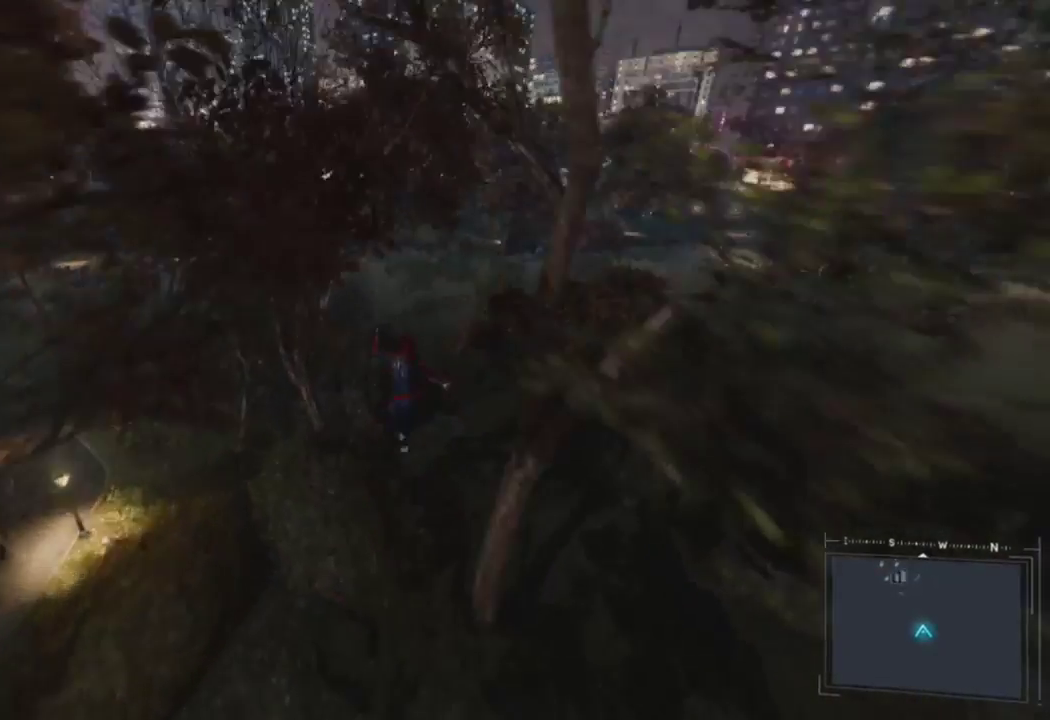
{"buttons": ["R2"], "left_stick": "up", "right_stick": "center", "events": [[183, "right_stick", "up-right"], [483, "right_stick", "center"]]}
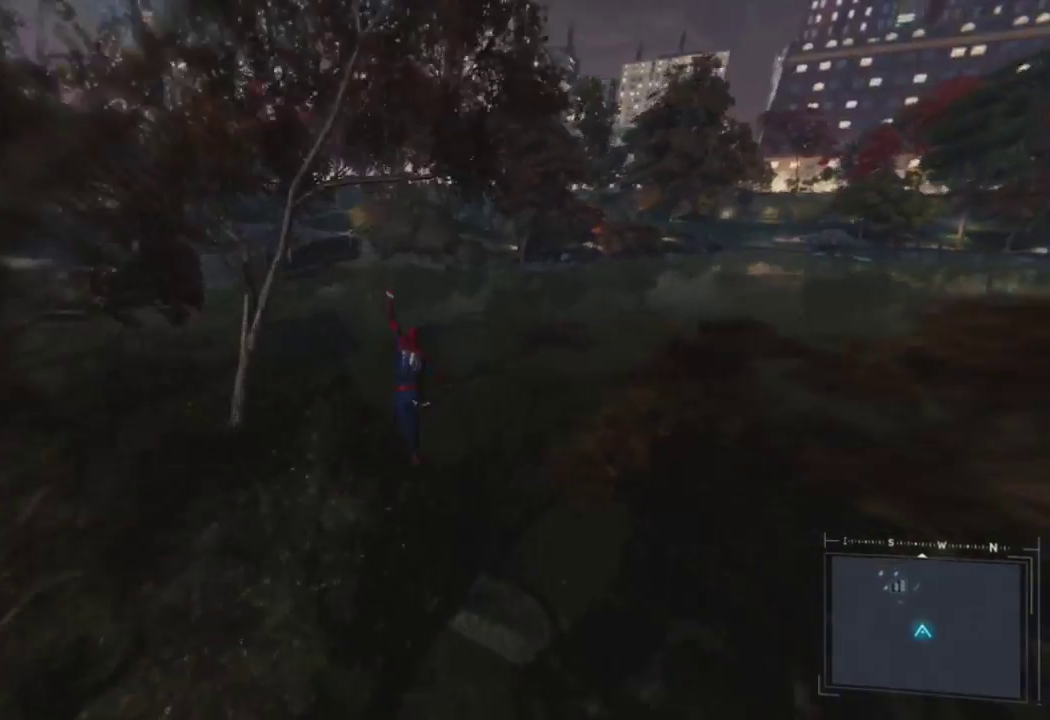
{"buttons": ["R2"], "left_stick": "up", "right_stick": "center", "events": []}
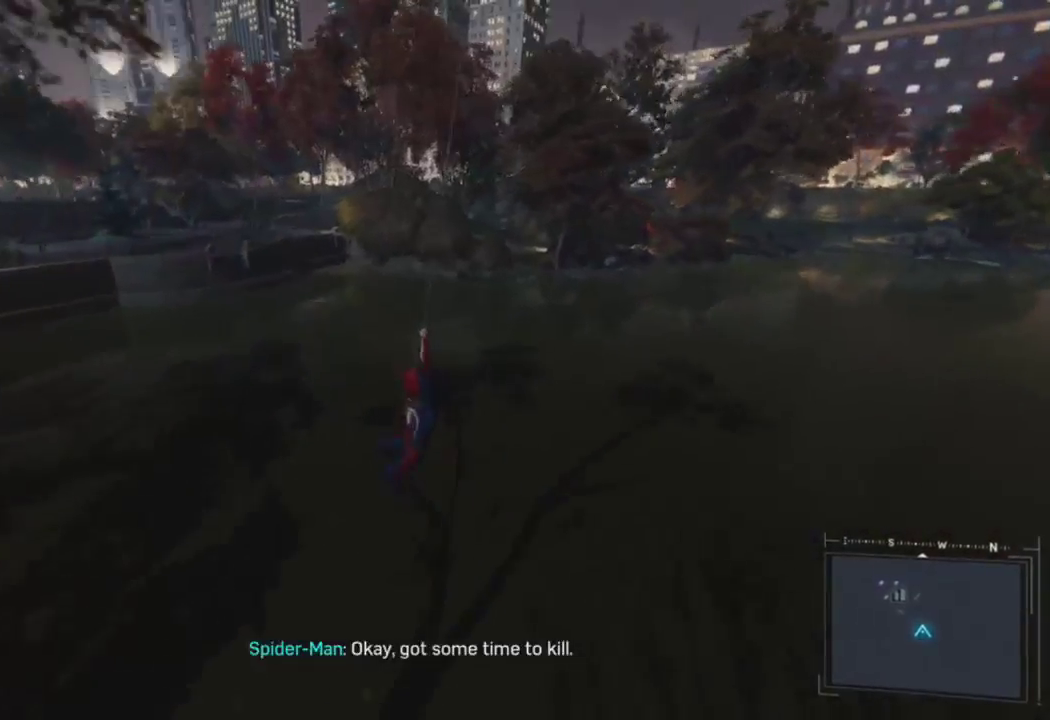
{"buttons": [], "left_stick": "up", "right_stick": "right", "events": [[33, "CROSS", "down"], [200, "CROSS", "up"], [283, "R2", "up"], [417, "right_stick", "right"]]}
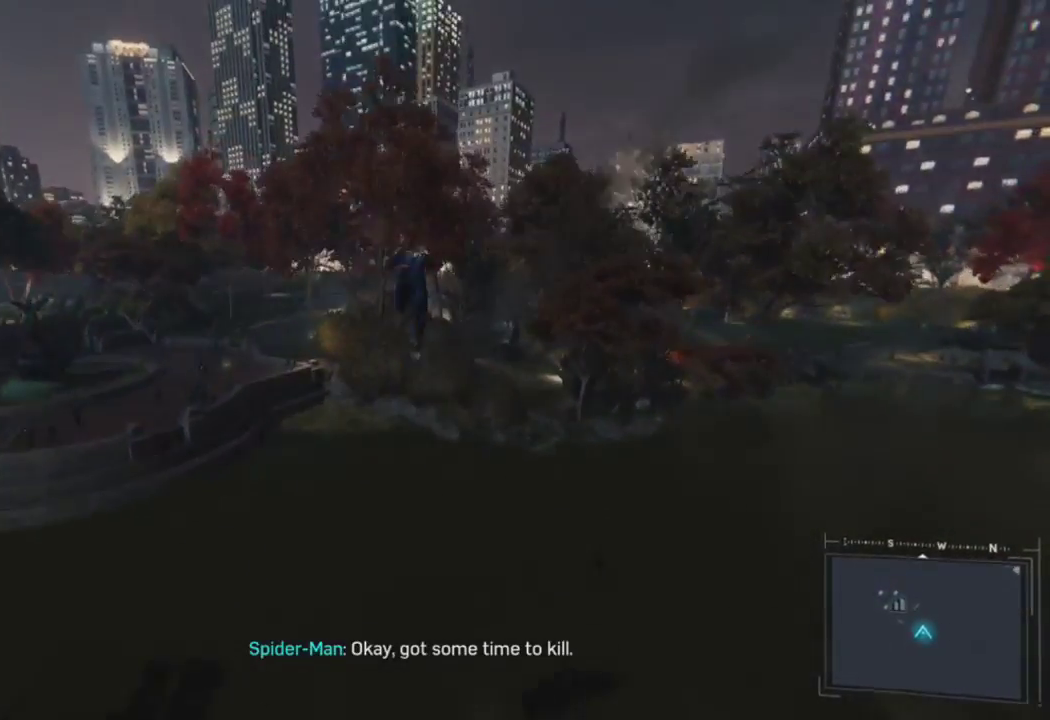
{"buttons": [], "left_stick": "up", "right_stick": "down-right", "events": [[133, "right_stick", "center"], [400, "right_stick", "down-right"]]}
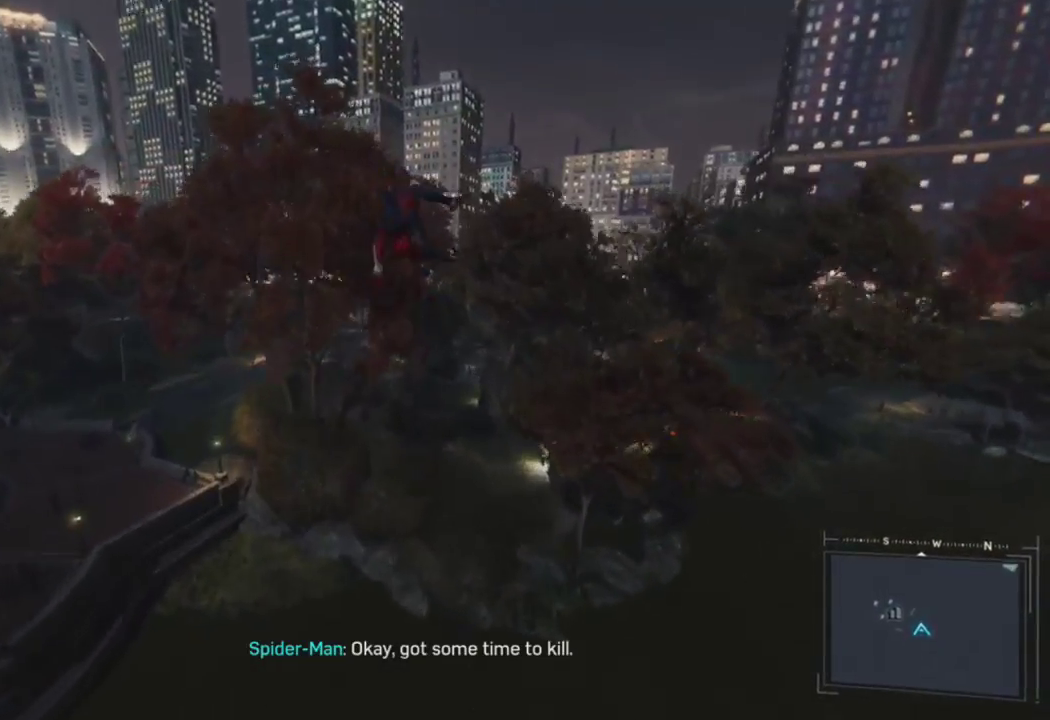
{"buttons": ["R2"], "left_stick": "up", "right_stick": "down-right", "events": [[133, "right_stick", "center"], [417, "right_stick", "down-right"], [433, "R2", "down"]]}
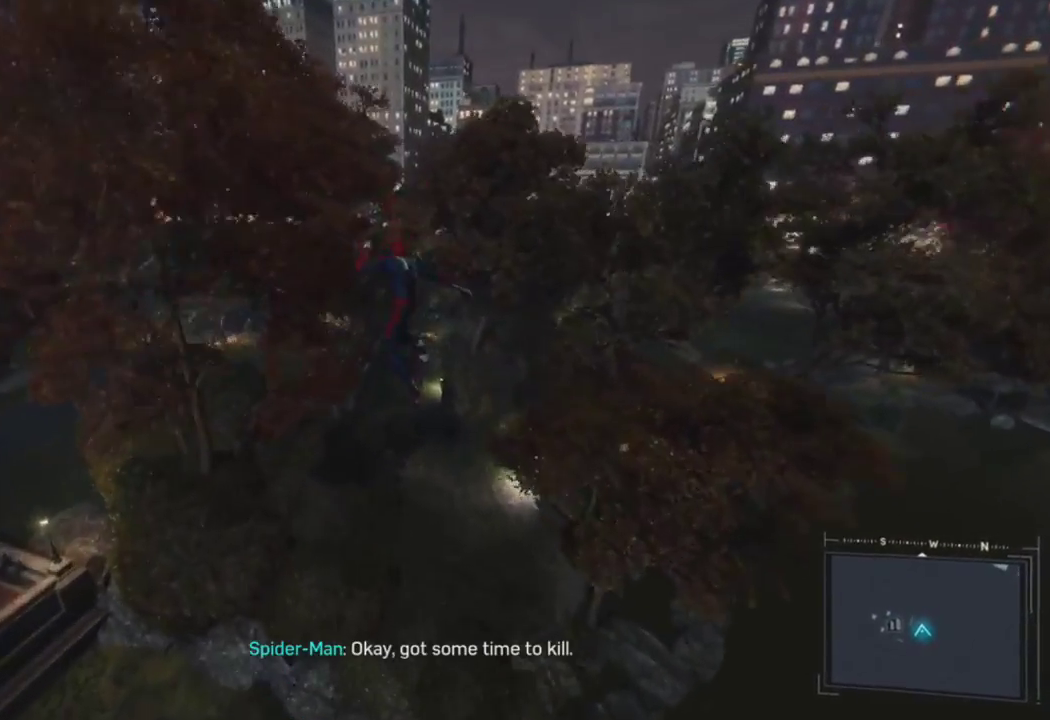
{"buttons": ["R2"], "left_stick": "up", "right_stick": "up", "events": [[133, "right_stick", "center"], [350, "right_stick", "up"]]}
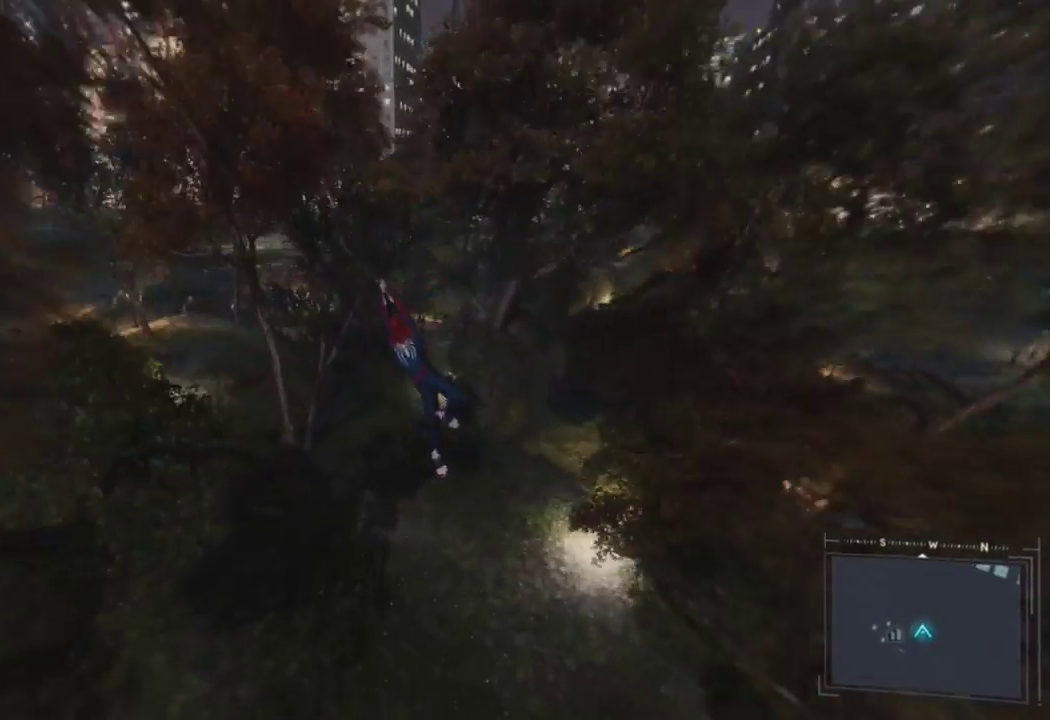
{"buttons": ["CROSS", "R2"], "left_stick": "up", "right_stick": "center", "events": [[333, "right_stick", "center"], [400, "CROSS", "down"]]}
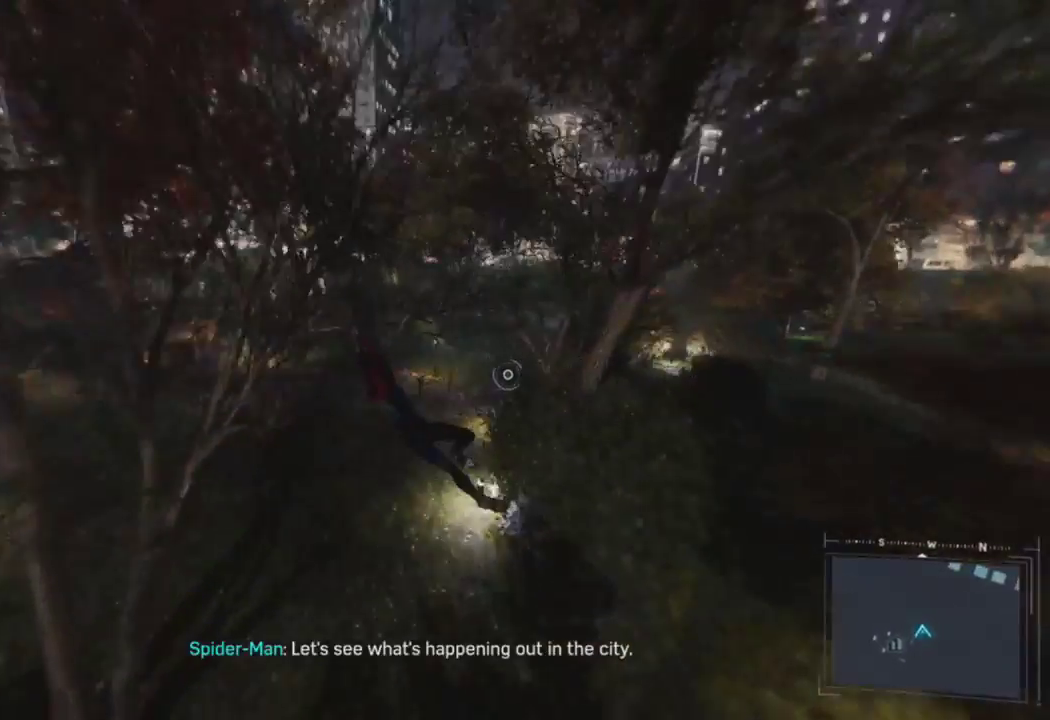
{"buttons": ["R2"], "left_stick": "up", "right_stick": "center", "events": [[33, "CROSS", "up"], [67, "R2", "up"], [333, "R2", "down"]]}
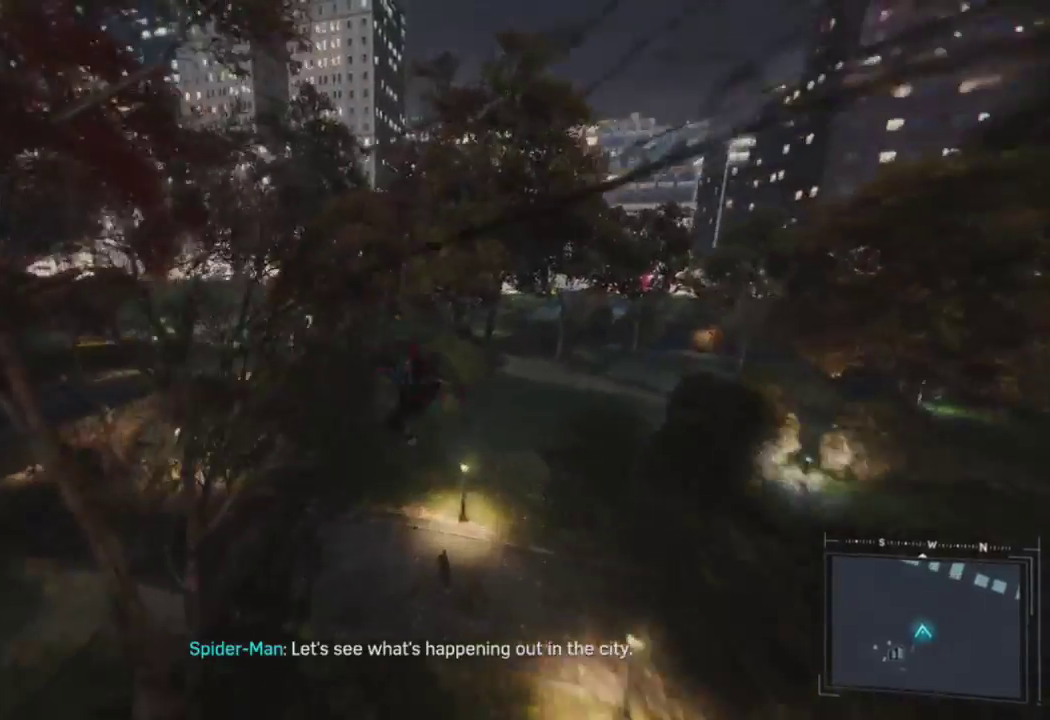
{"buttons": ["R2"], "left_stick": "up", "right_stick": "up", "events": [[183, "right_stick", "up"]]}
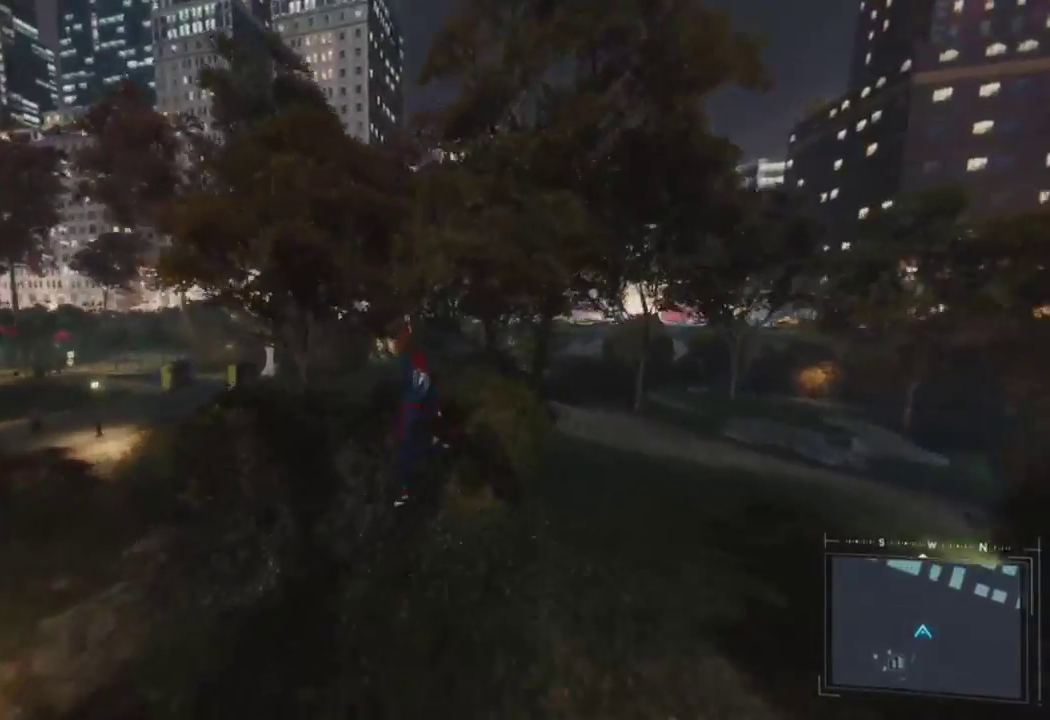
{"buttons": ["R2"], "left_stick": "up", "right_stick": "center", "events": [[100, "right_stick", "center"], [283, "CROSS", "down"], [500, "CROSS", "up"]]}
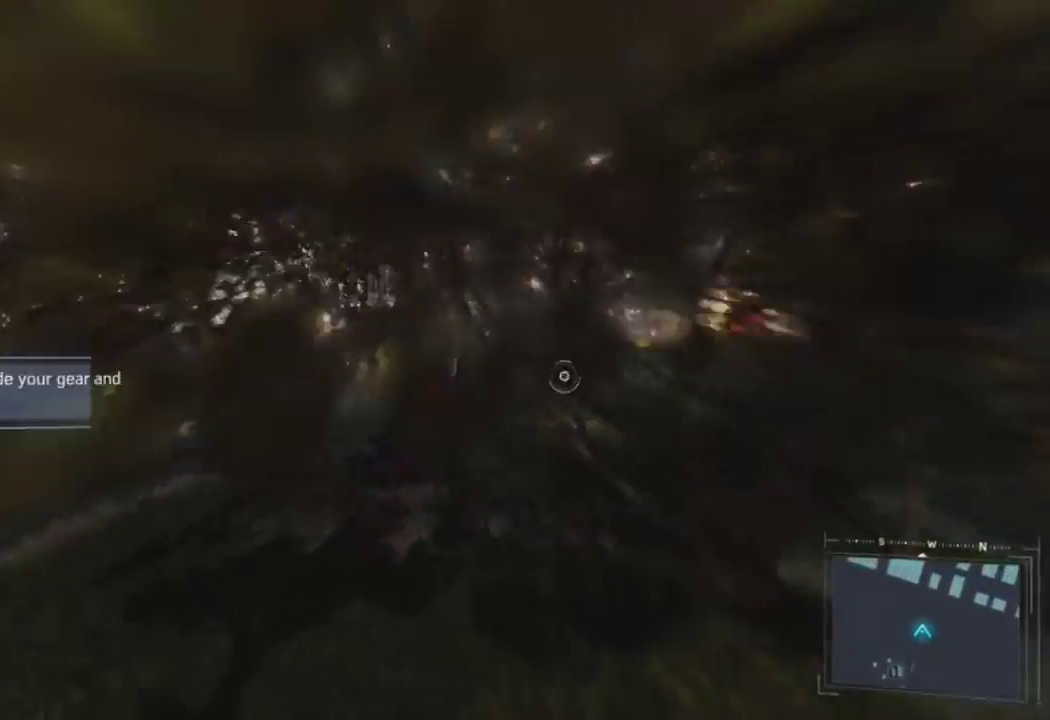
{"buttons": ["CROSS"], "left_stick": "up", "right_stick": "left", "events": [[150, "R2", "up"], [300, "right_stick", "left"], [350, "right_stick", "center"], [450, "CROSS", "down"], [483, "right_stick", "left"]]}
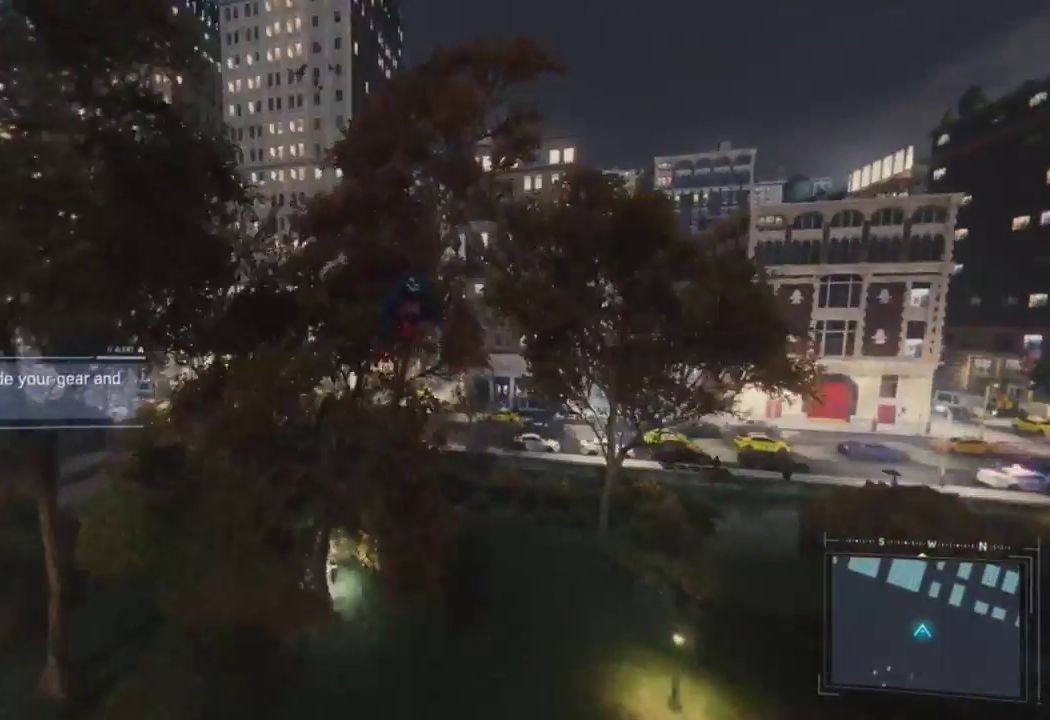
{"buttons": [], "left_stick": "up", "right_stick": "center", "events": [[67, "CROSS", "up"], [83, "right_stick", "center"]]}
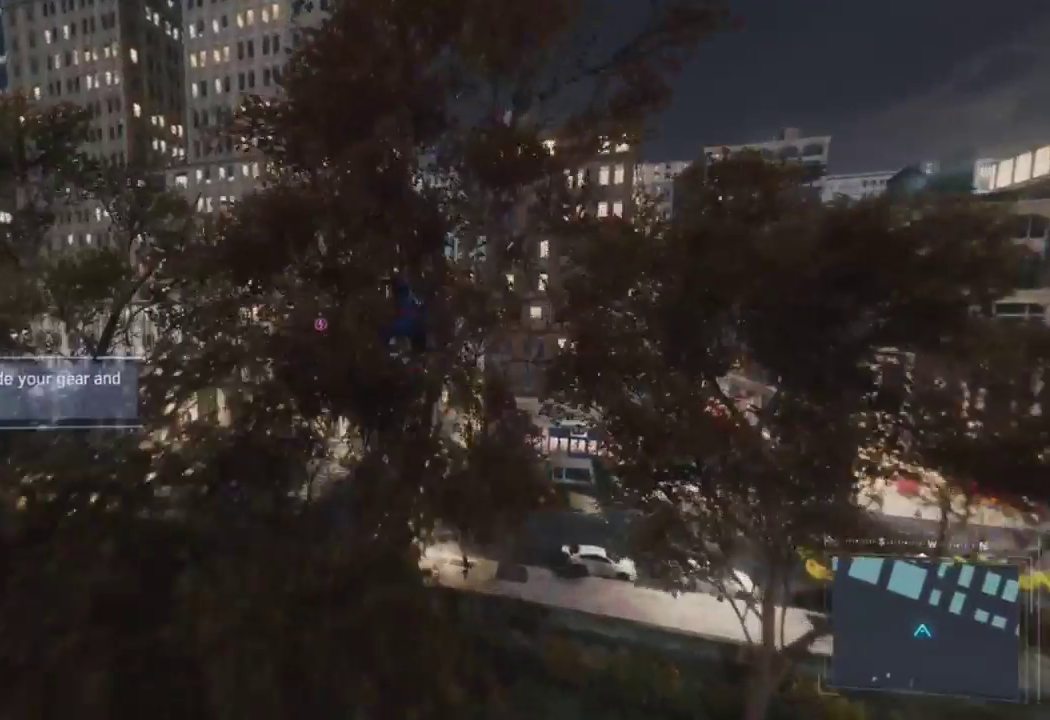
{"buttons": ["R2"], "left_stick": "up", "right_stick": "down-right", "events": [[383, "right_stick", "down-right"], [417, "R2", "down"]]}
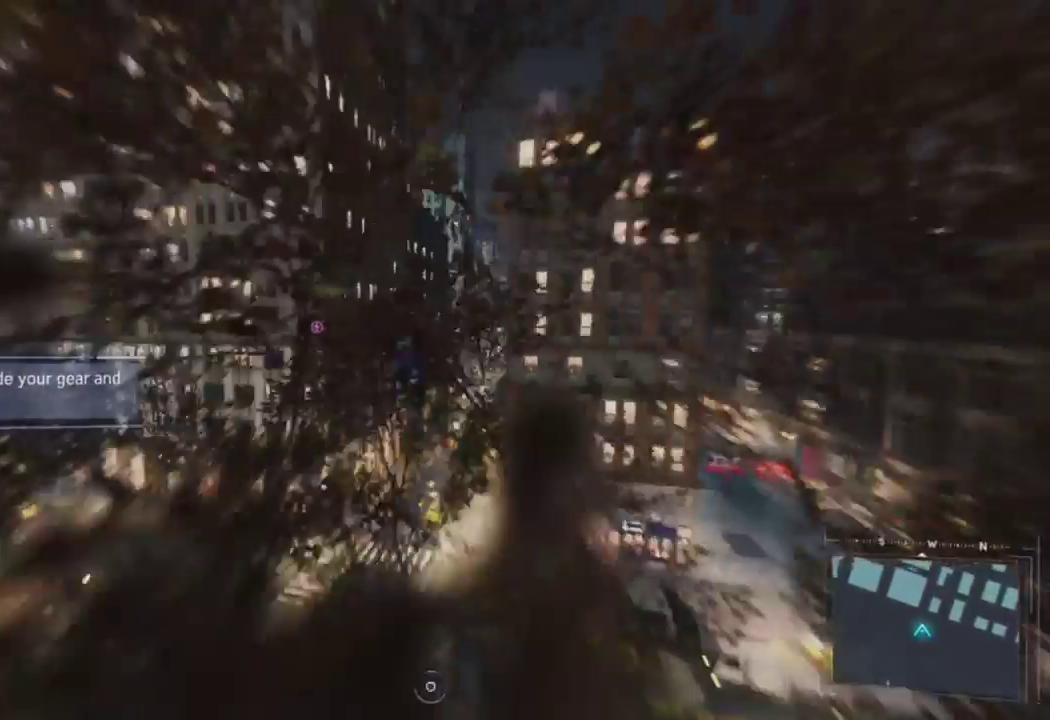
{"buttons": ["R2"], "left_stick": "up", "right_stick": "right", "events": [[450, "right_stick", "right"]]}
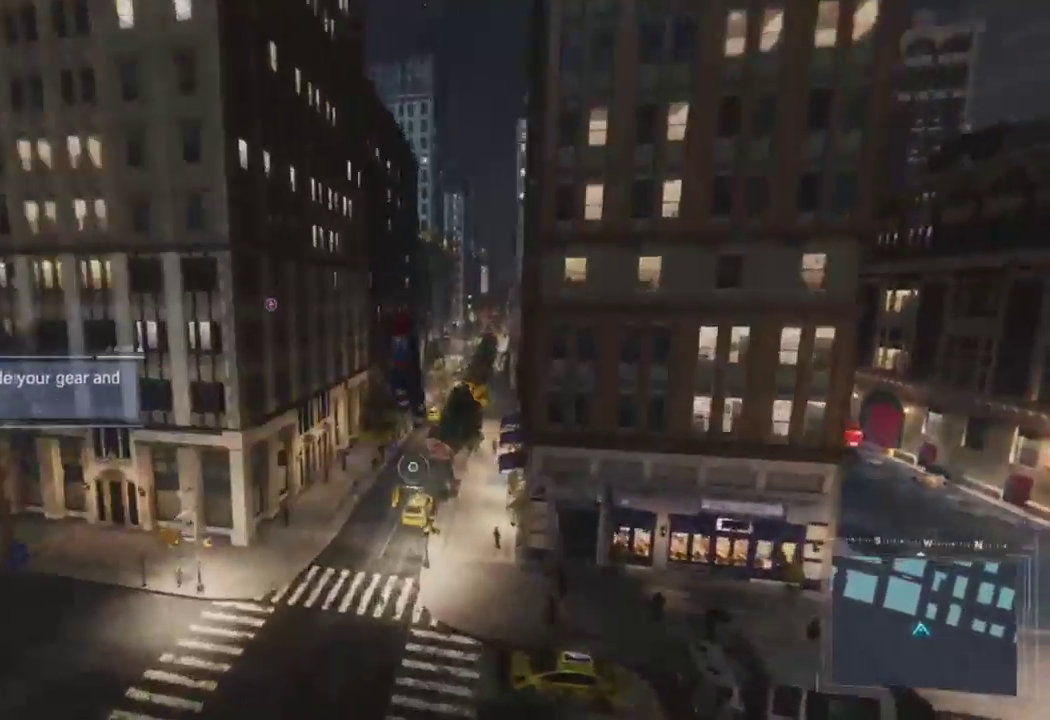
{"buttons": ["R2"], "left_stick": "up", "right_stick": "center", "events": [[50, "right_stick", "center"]]}
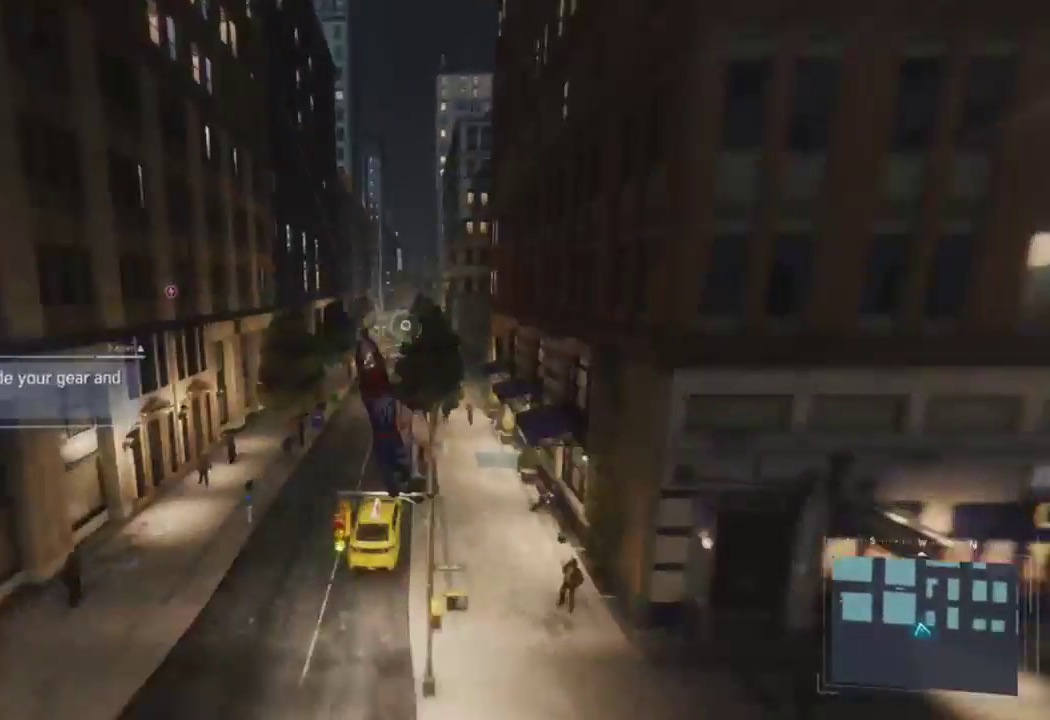
{"buttons": [], "left_stick": "up", "right_stick": "center", "events": [[200, "CROSS", "down"], [367, "CROSS", "up"], [400, "R2", "up"]]}
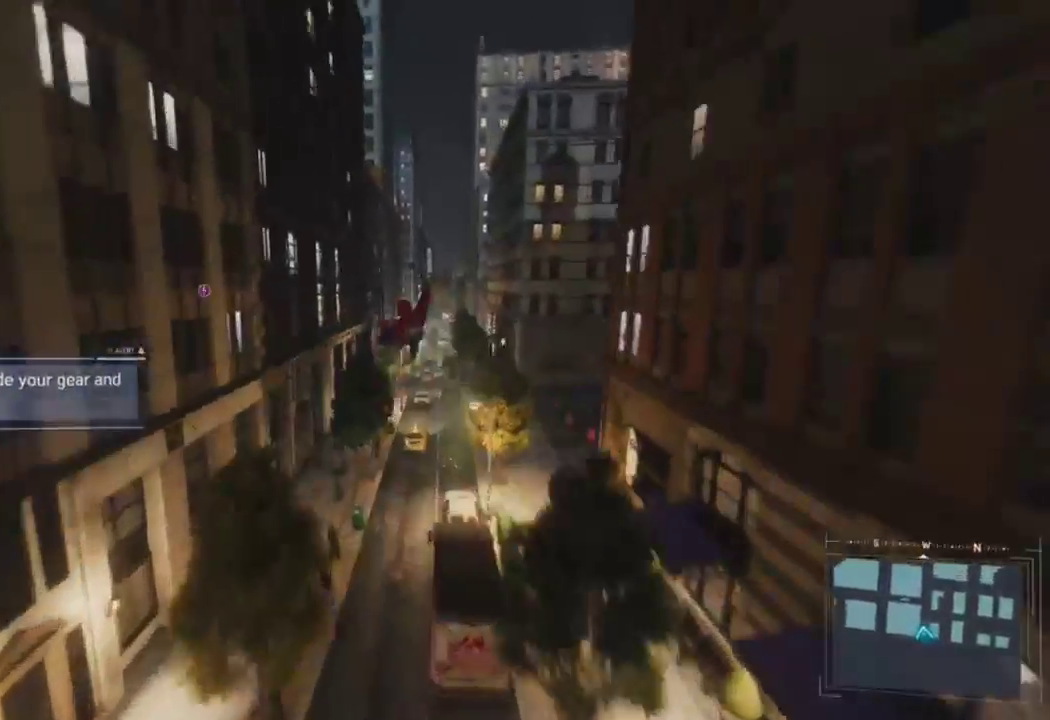
{"buttons": ["CROSS"], "left_stick": "up", "right_stick": "center", "events": [[50, "CROSS", "down"], [150, "CROSS", "up"], [250, "CROSS", "down"], [367, "CROSS", "up"], [433, "CROSS", "down"]]}
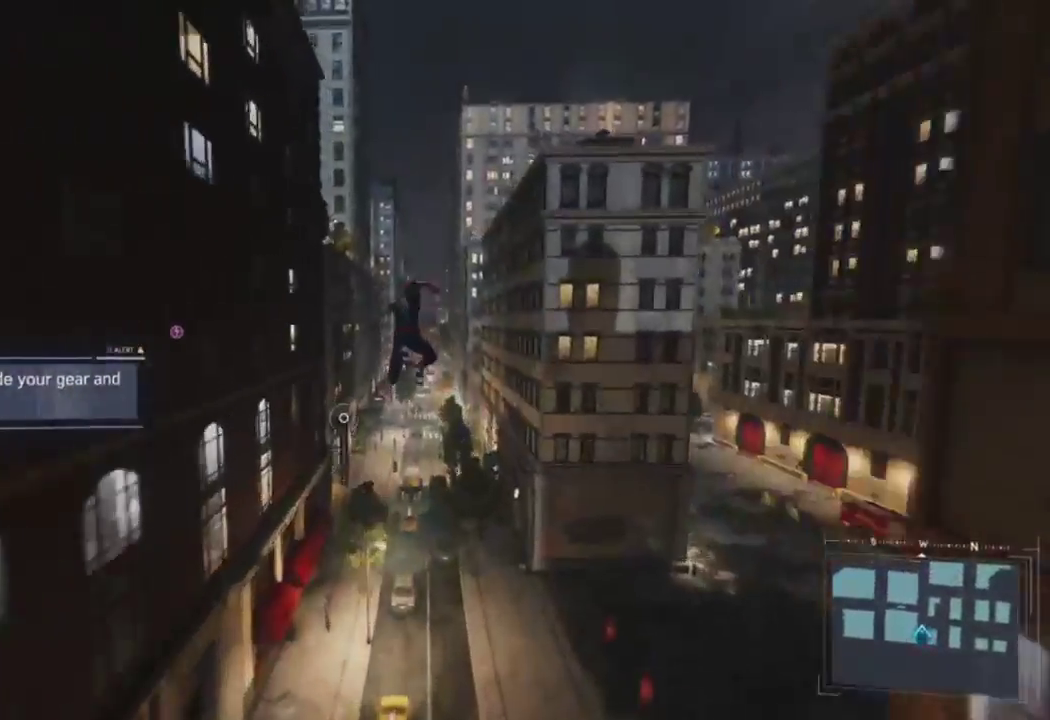
{"buttons": ["CROSS"], "left_stick": "up", "right_stick": "center", "events": [[33, "CROSS", "up"], [117, "CROSS", "down"], [200, "CROSS", "up"], [283, "CROSS", "down"], [383, "CROSS", "up"], [433, "CROSS", "down"]]}
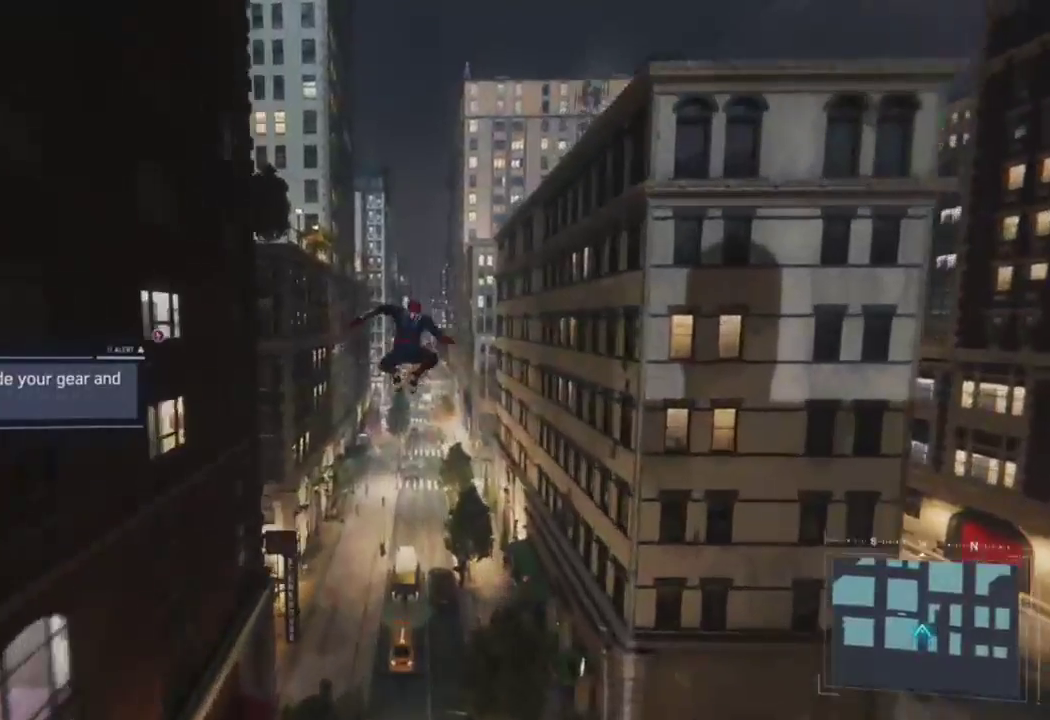
{"buttons": [], "left_stick": "up", "right_stick": "down-right", "events": [[33, "CROSS", "up"], [433, "right_stick", "down-right"]]}
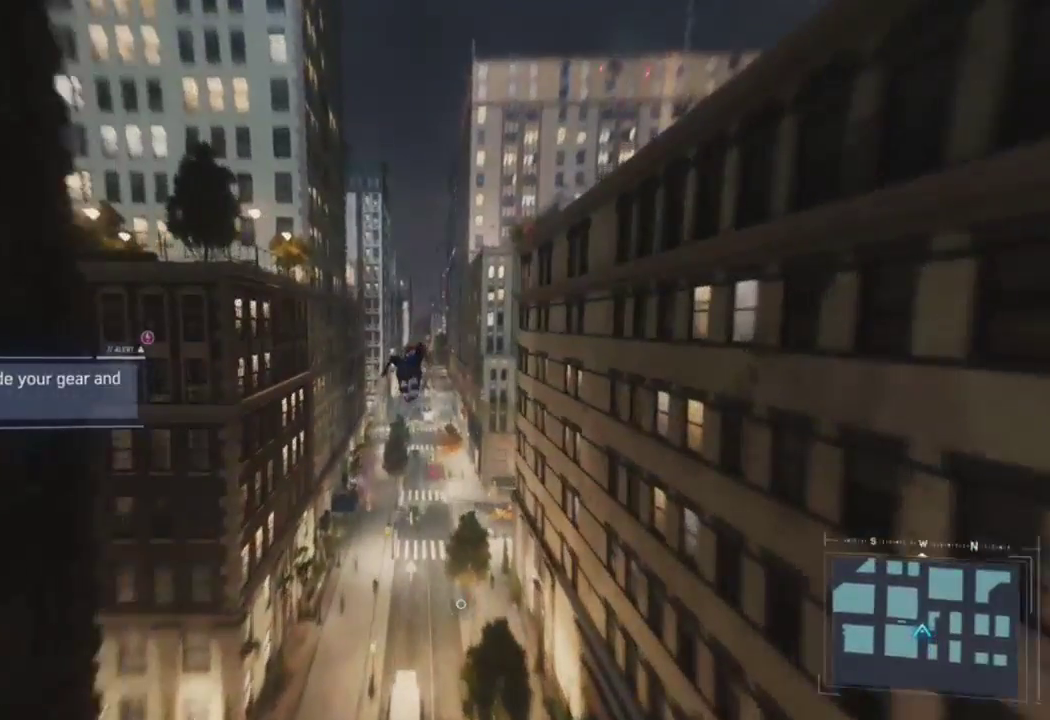
{"buttons": [], "left_stick": "up", "right_stick": "center", "events": [[67, "right_stick", "center"], [83, "R2", "down"], [217, "right_stick", "down"], [267, "R2", "up"], [483, "right_stick", "center"]]}
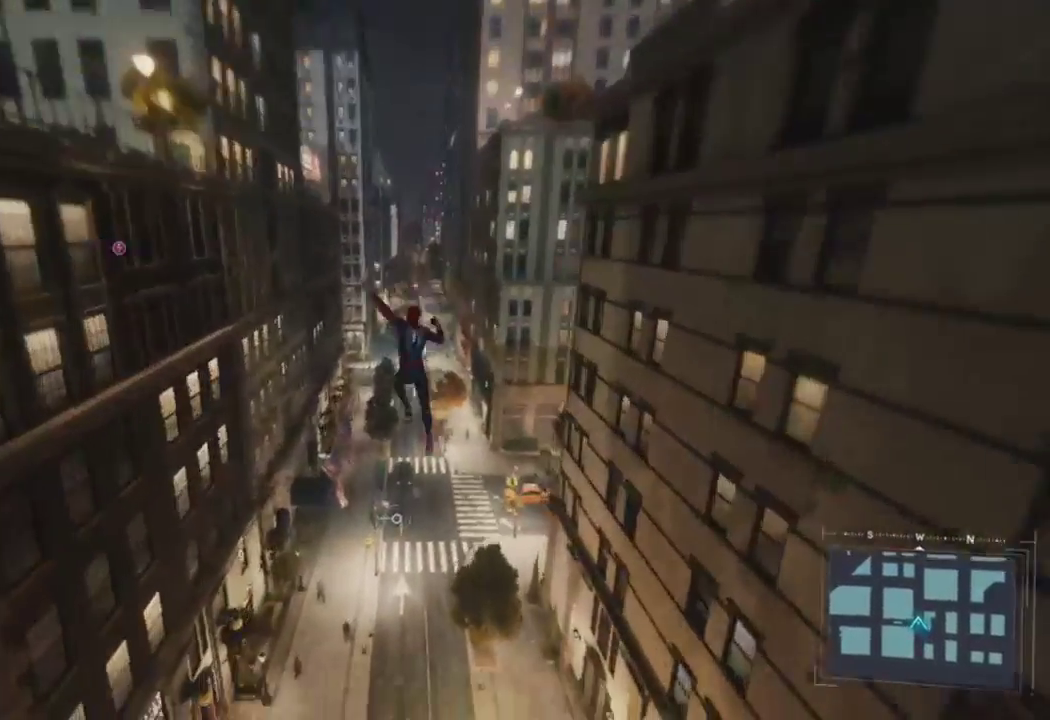
{"buttons": ["R2"], "left_stick": "up", "right_stick": "center", "events": [[167, "left_stick", "center"], [383, "left_stick", "up"], [483, "R2", "down"]]}